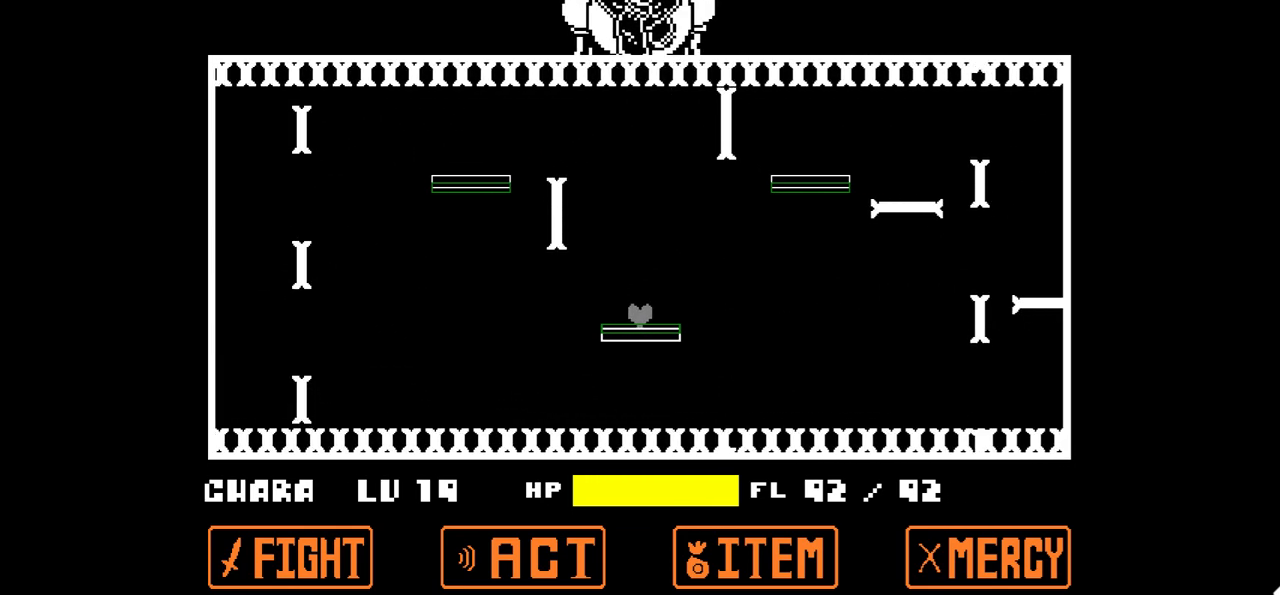
Gameplay with keyboard; each line is a JSON object with the keys held at the frame after it. "events" lists presses ("down") and releases ("up") of "c", "down", "left", "right", "up", "x" and "z" between this image and that frame as [ms after this image, input, new state], when the widget could be followed in between. No other keys are recorded. Mouse input is not recorded.
{"keys": [], "events": []}
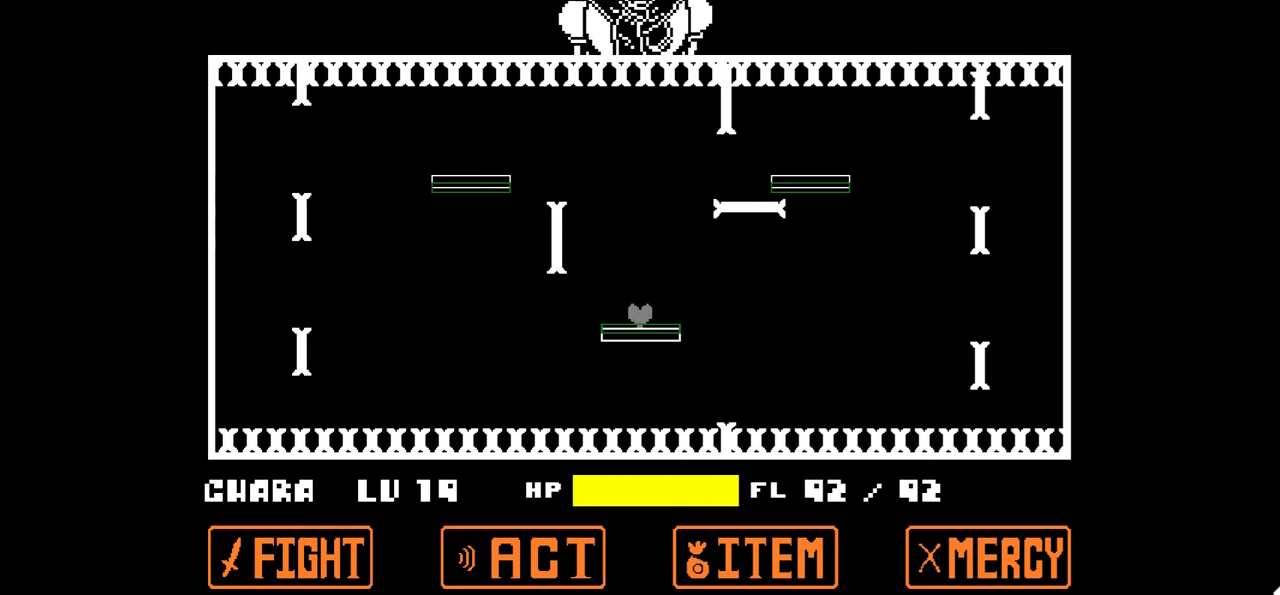
{"keys": [], "events": []}
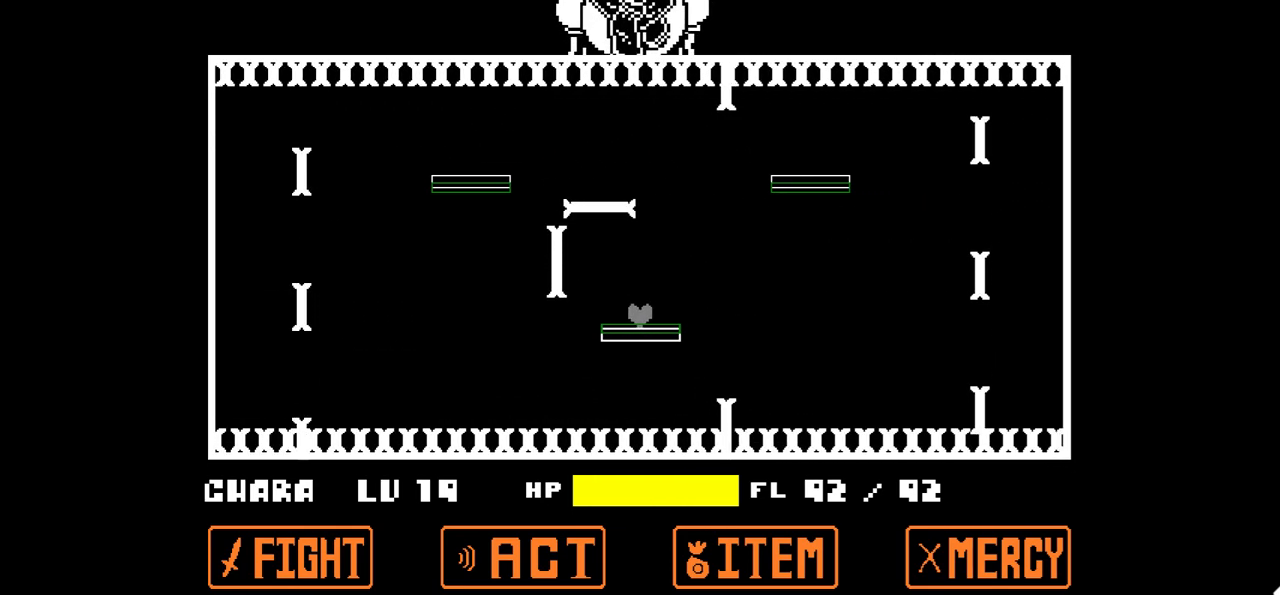
{"keys": [], "events": [[300, "z", "down"], [400, "z", "up"]]}
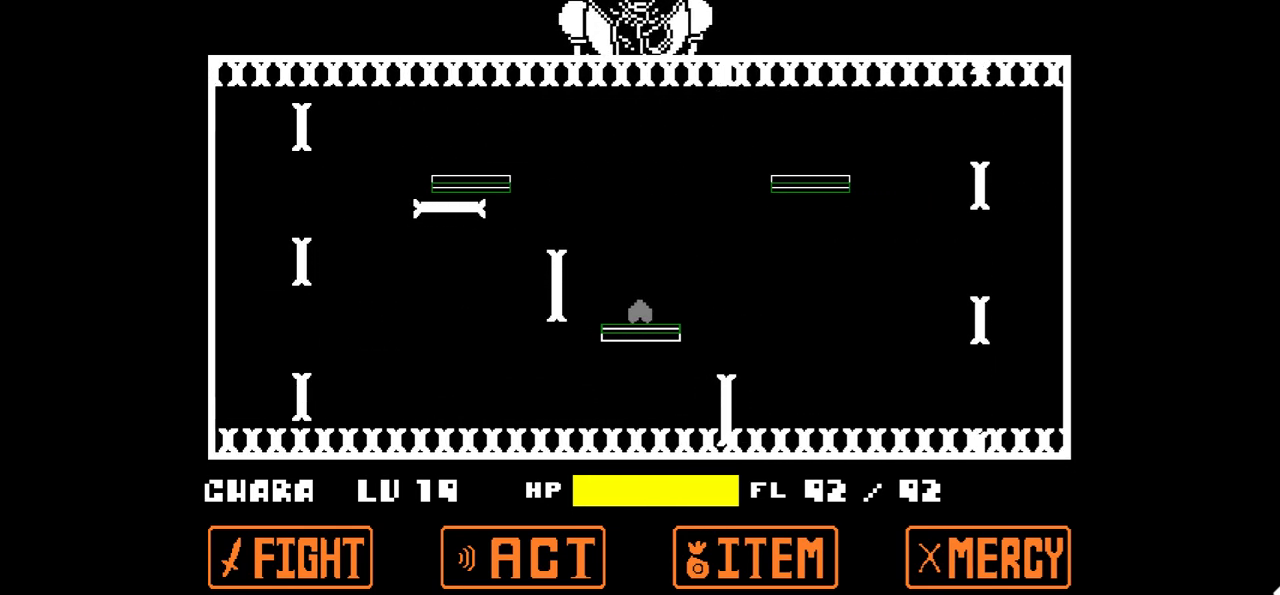
{"keys": [], "events": []}
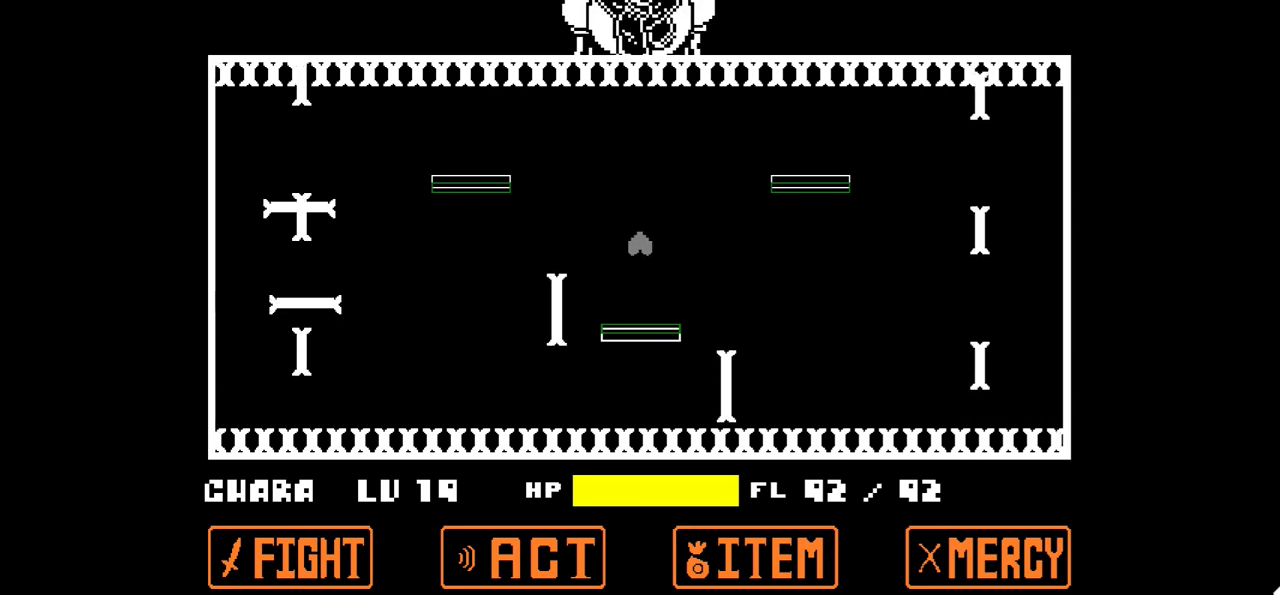
{"keys": ["z"], "events": [[133, "z", "down"], [300, "z", "up"], [500, "z", "down"]]}
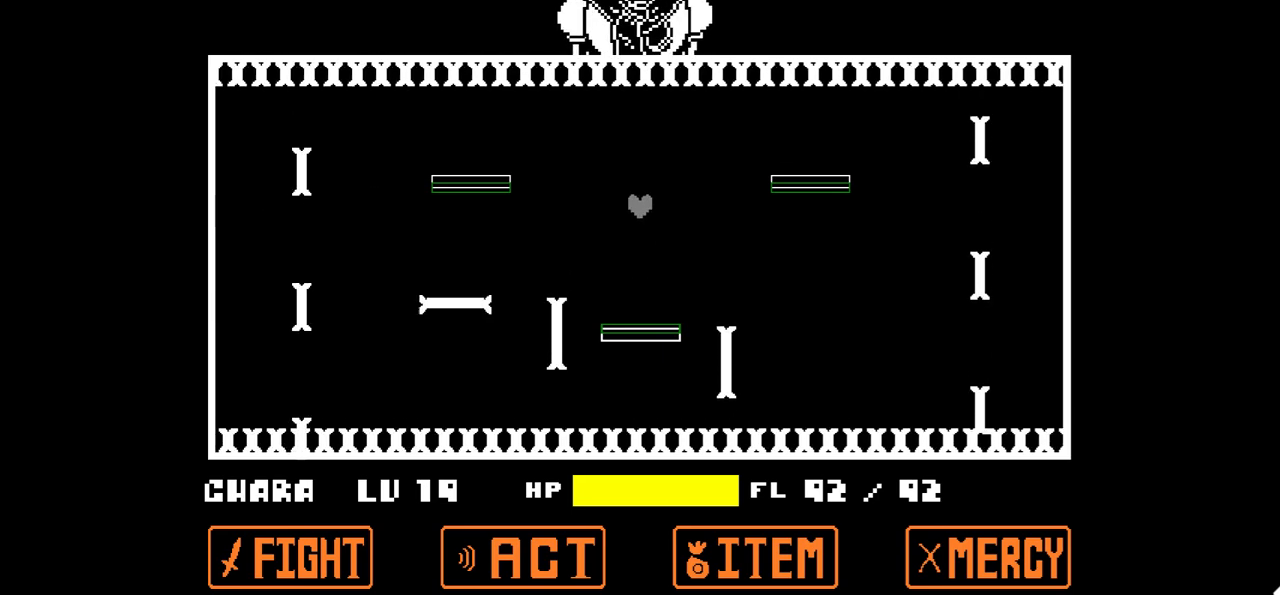
{"keys": ["z"], "events": [[167, "z", "up"], [401, "z", "down"]]}
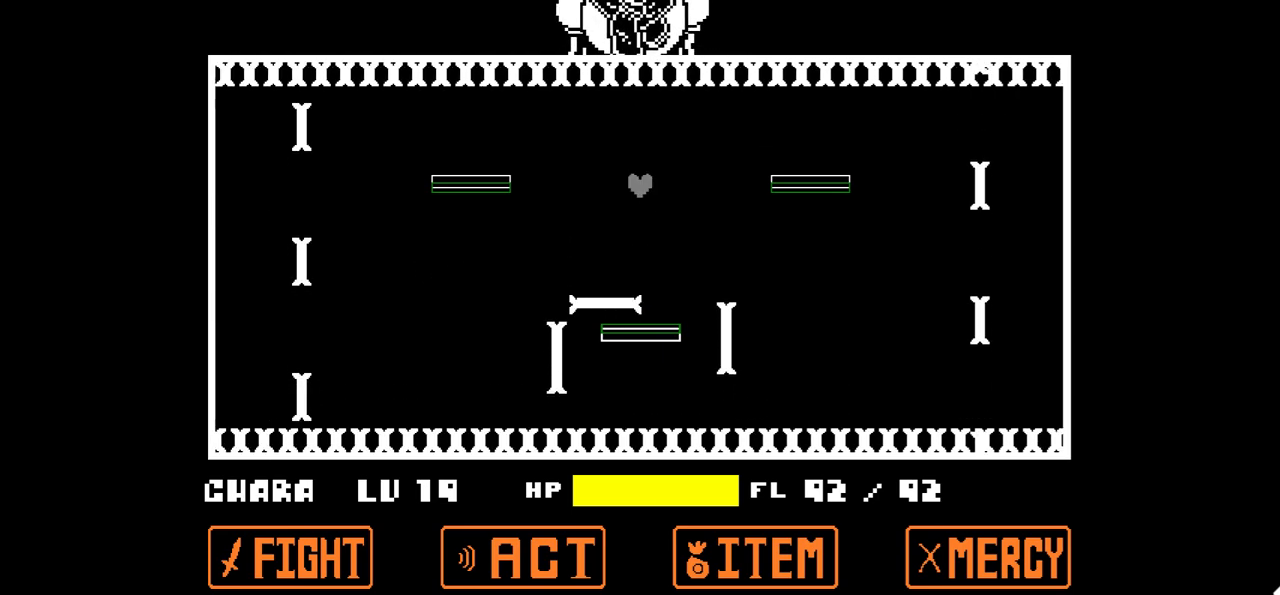
{"keys": [], "events": [[33, "z", "up"]]}
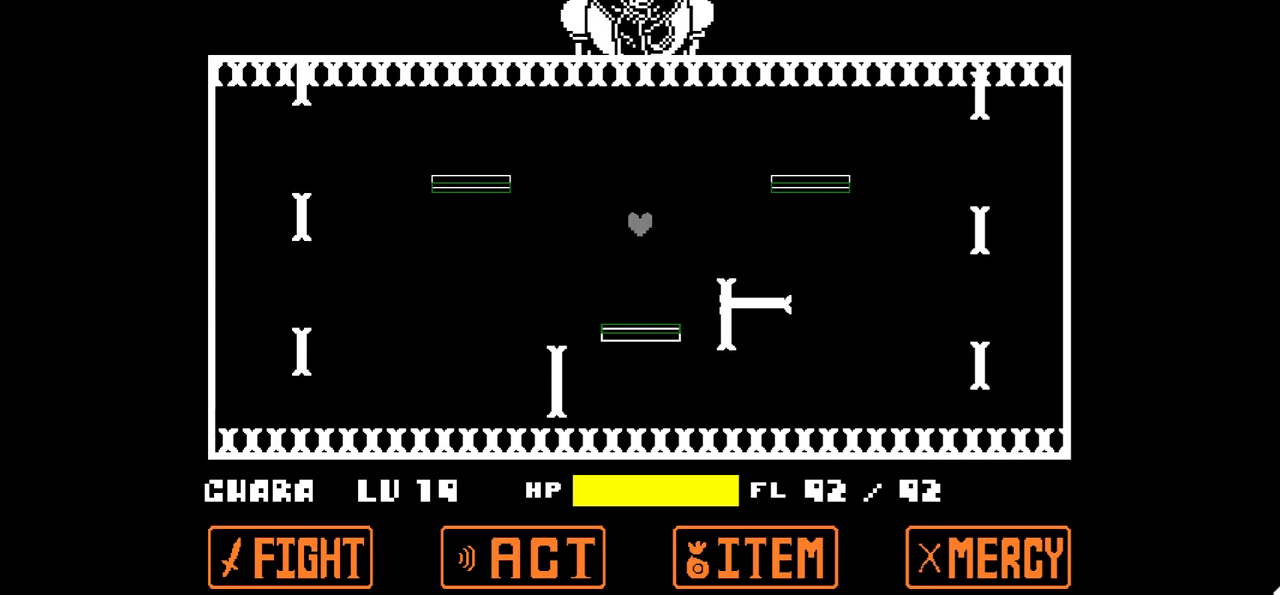
{"keys": [], "events": []}
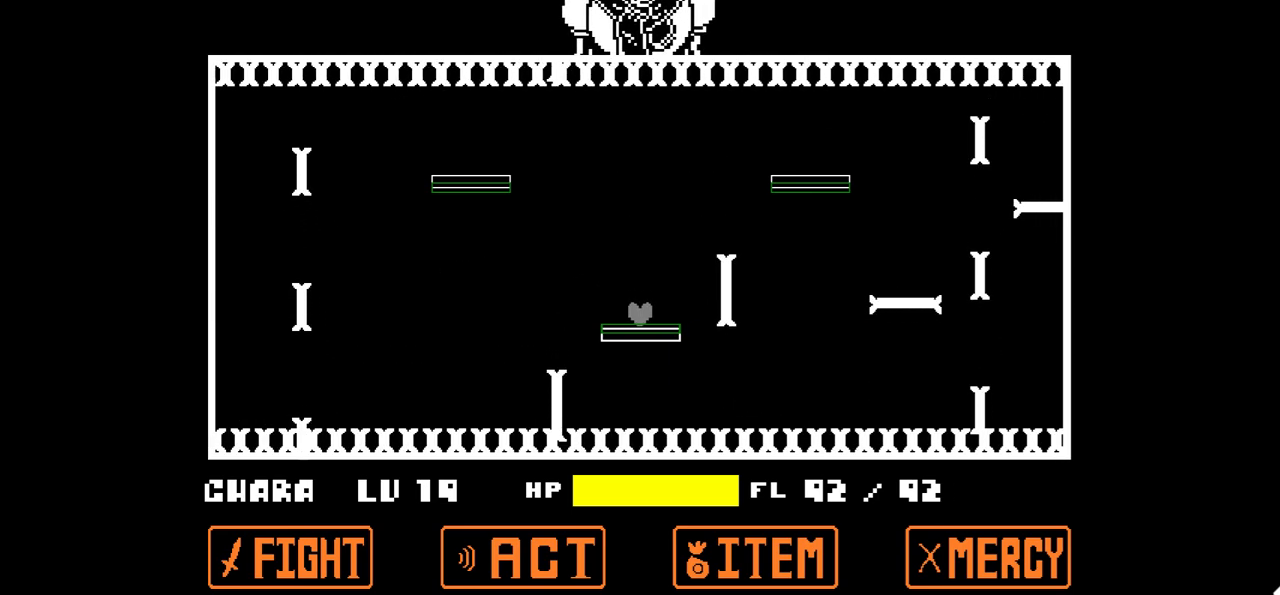
{"keys": [], "events": []}
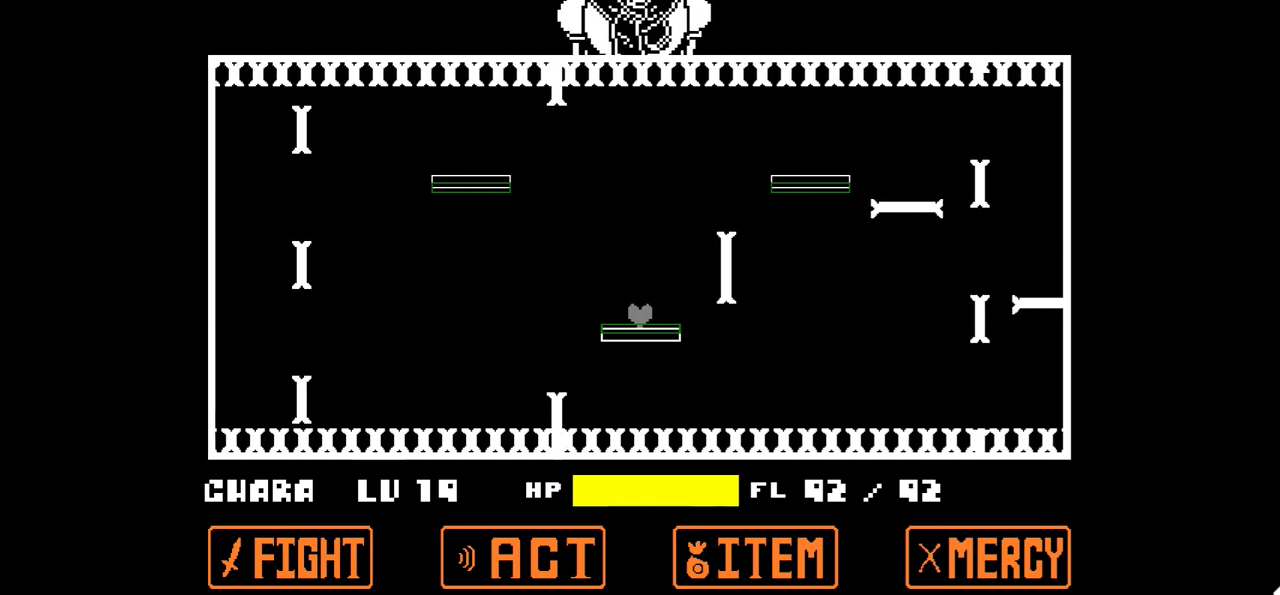
{"keys": [], "events": []}
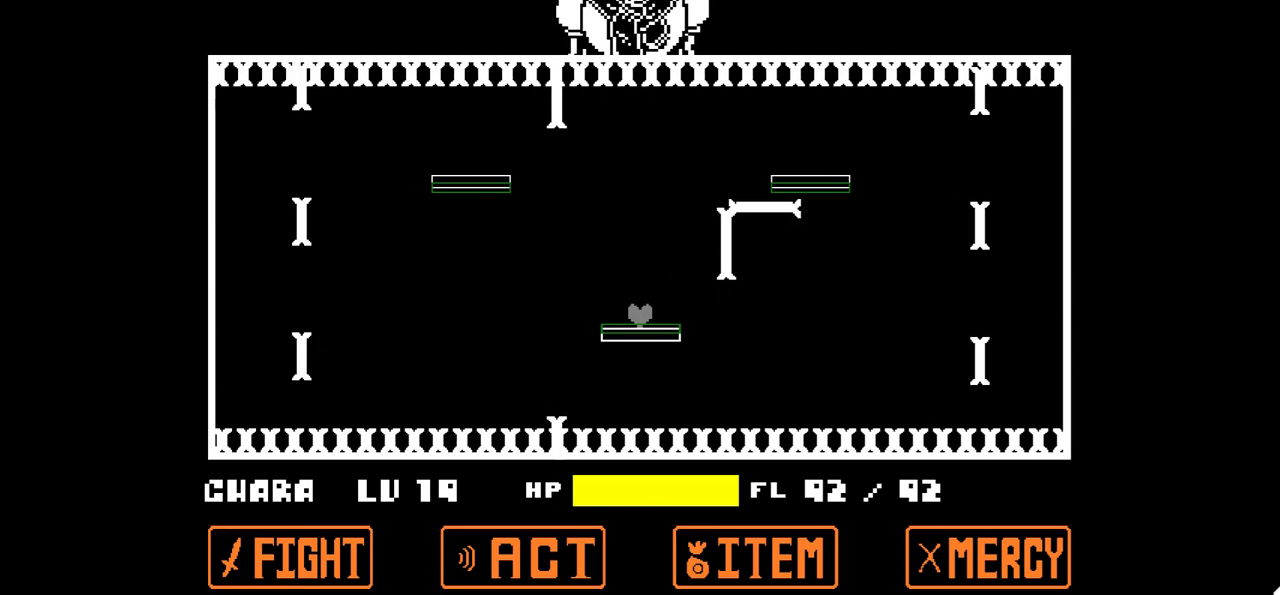
{"keys": [], "events": []}
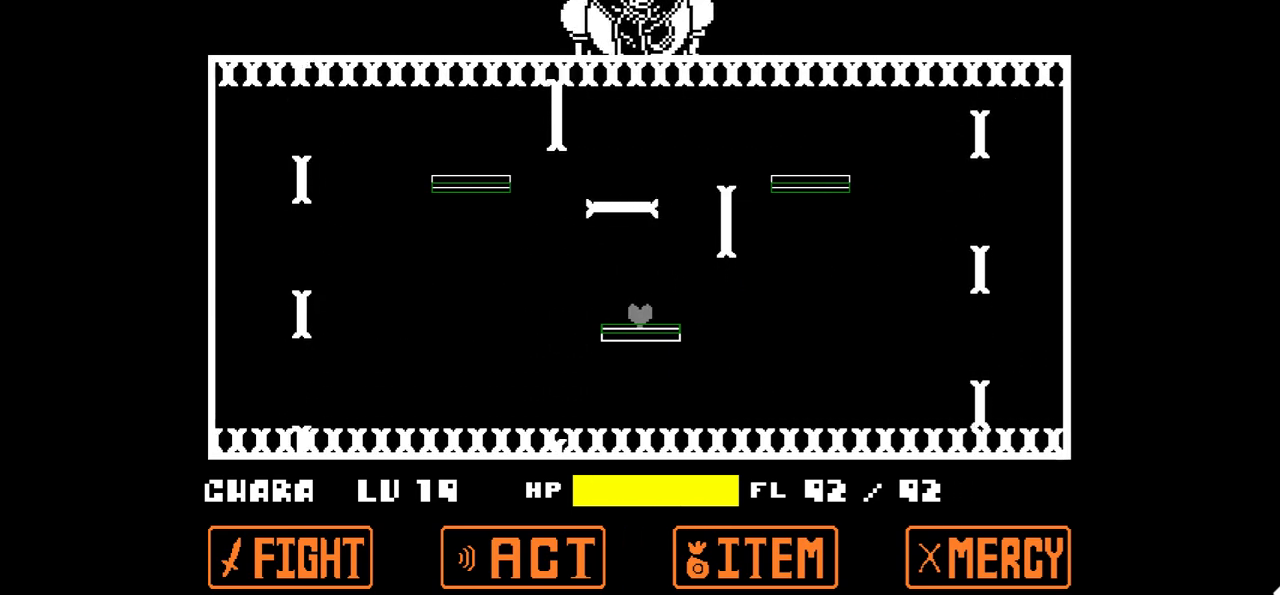
{"keys": [], "events": []}
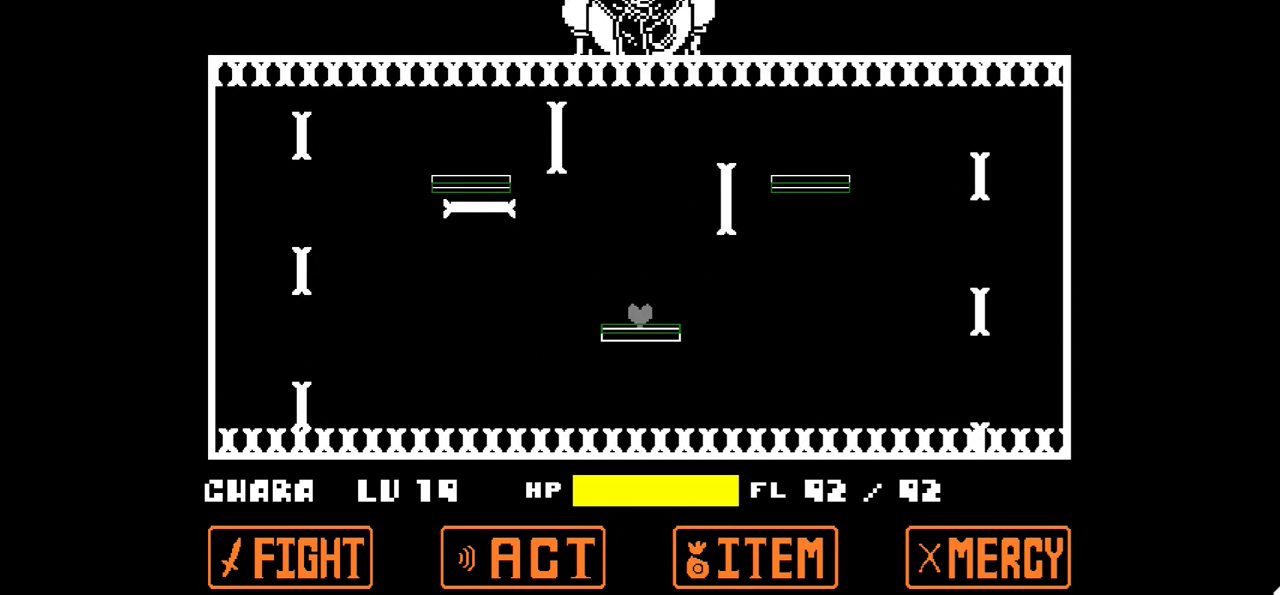
{"keys": [], "events": [[267, "z", "down"], [433, "z", "up"]]}
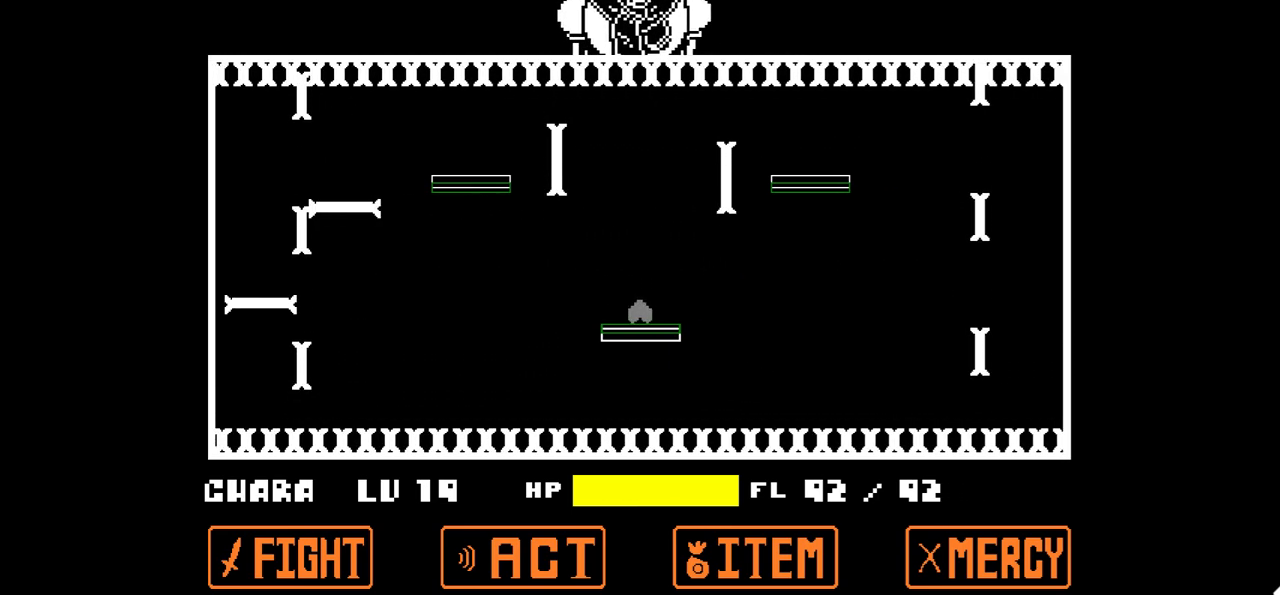
{"keys": [], "events": []}
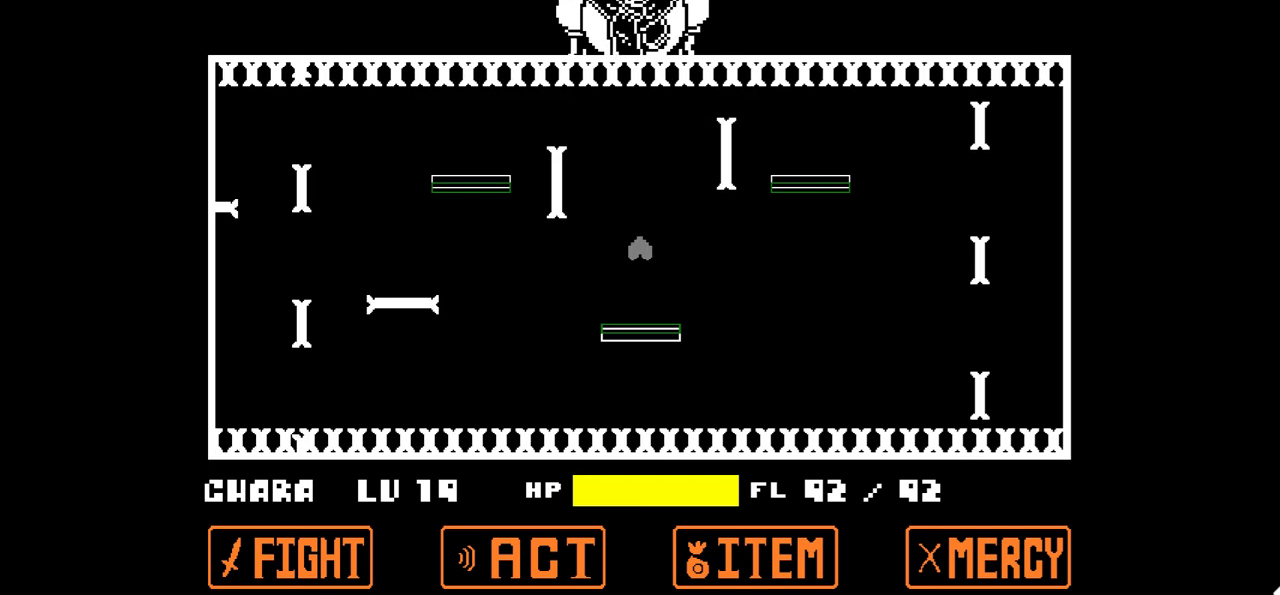
{"keys": [], "events": [[300, "z", "down"], [400, "z", "up"]]}
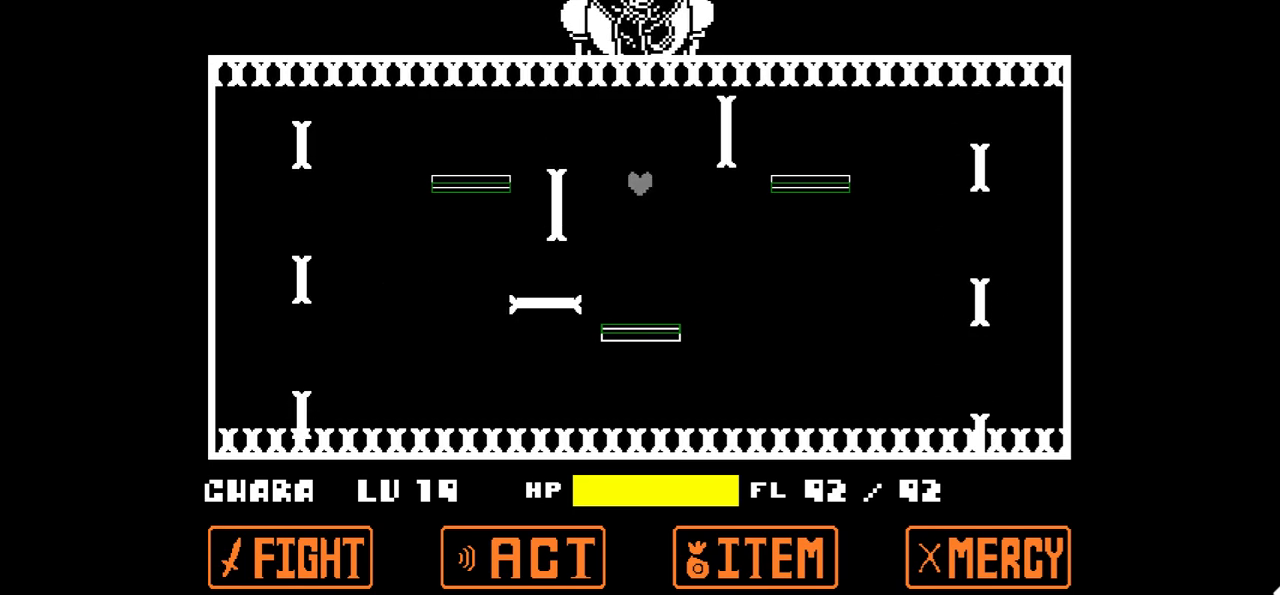
{"keys": [], "events": []}
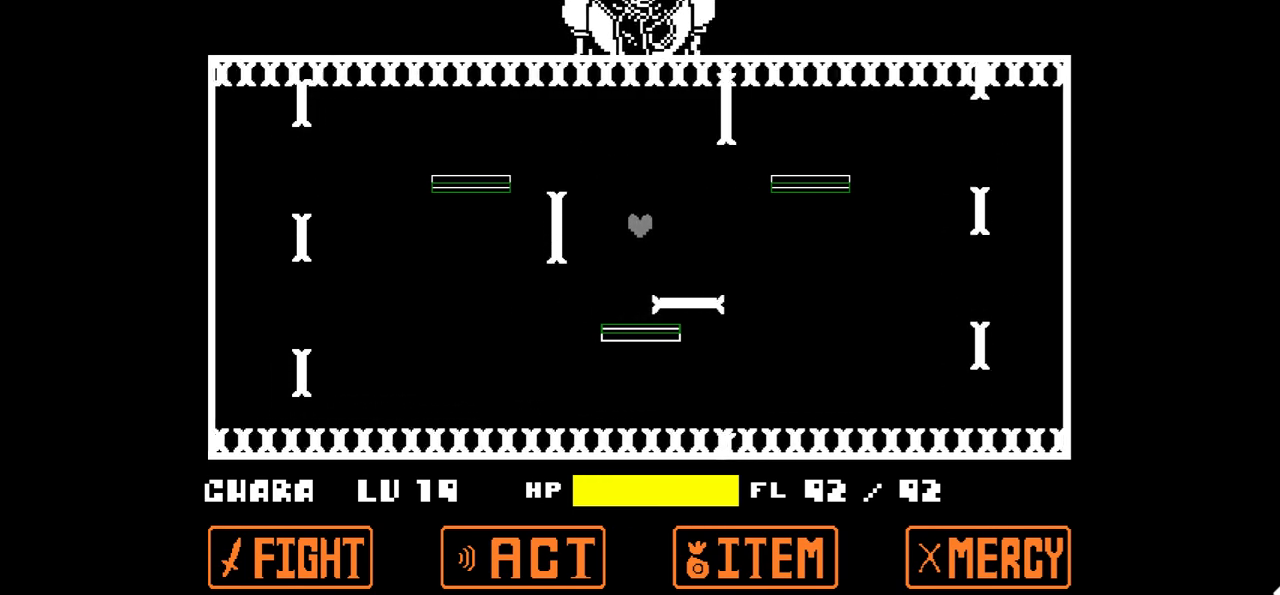
{"keys": [], "events": []}
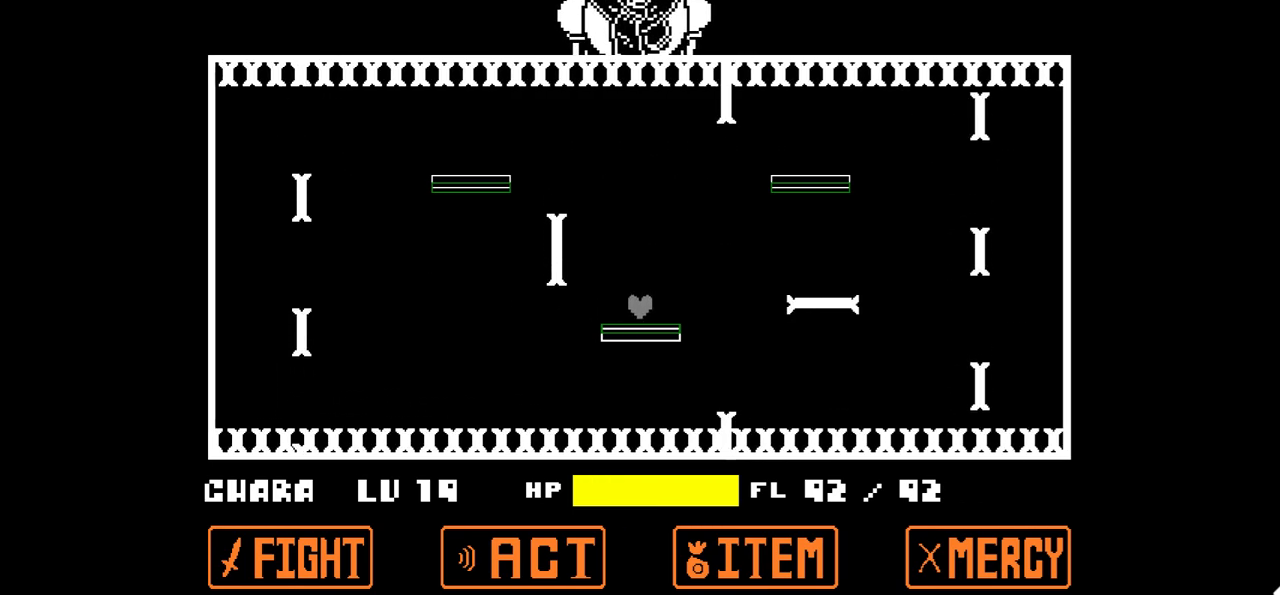
{"keys": [], "events": []}
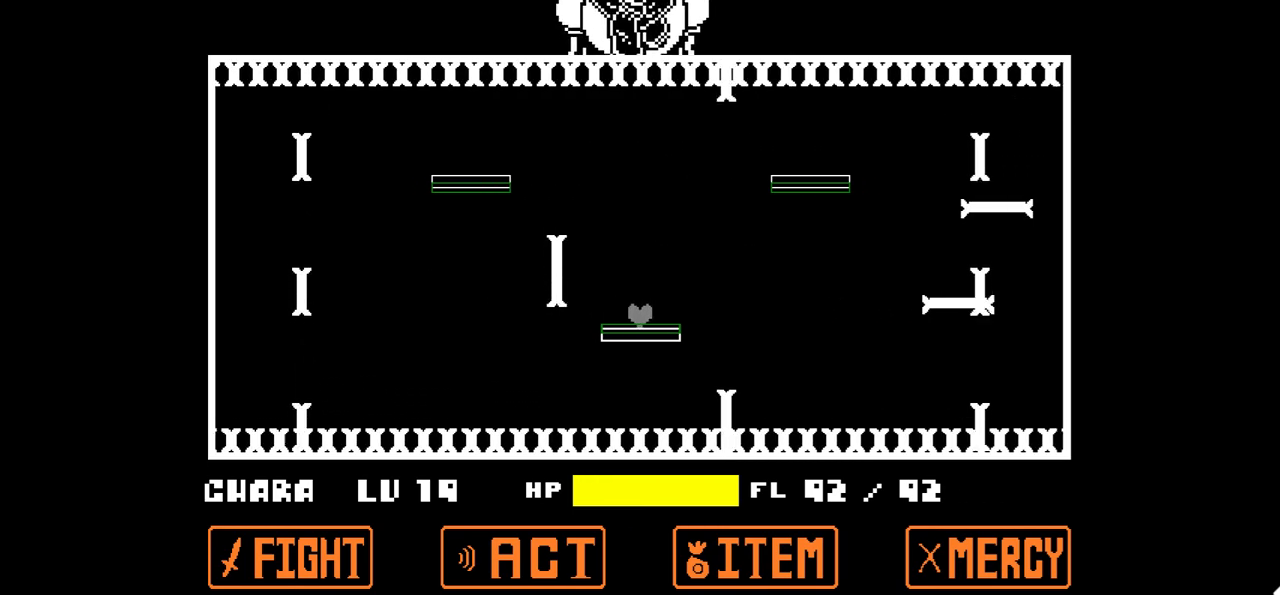
{"keys": [], "events": []}
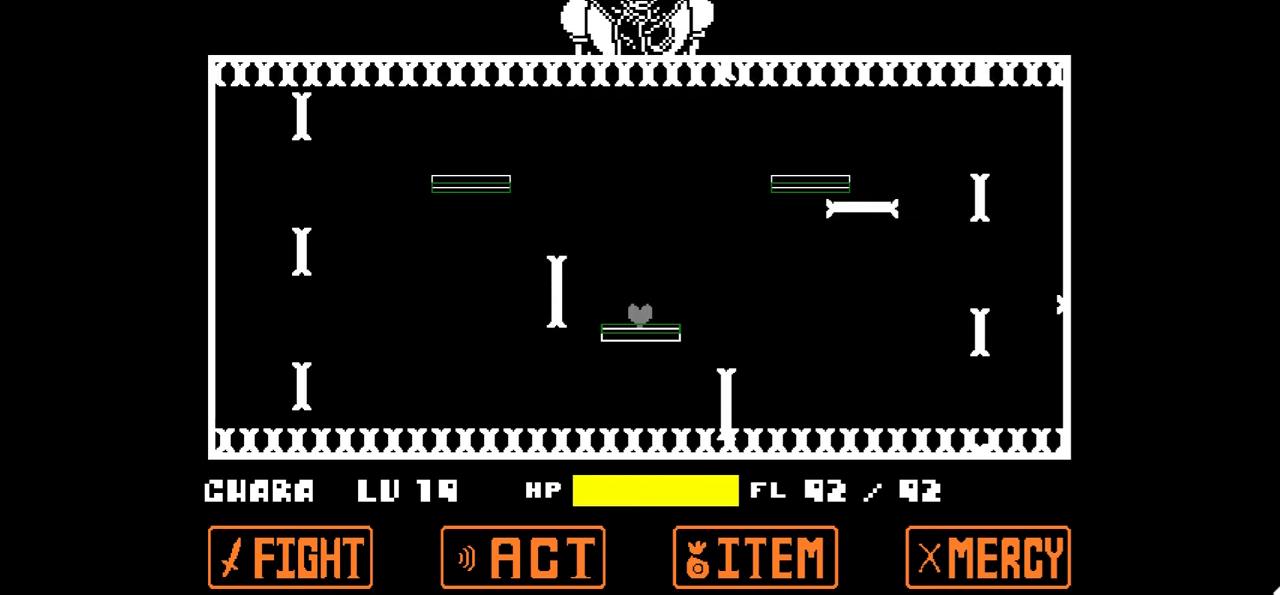
{"keys": [], "events": []}
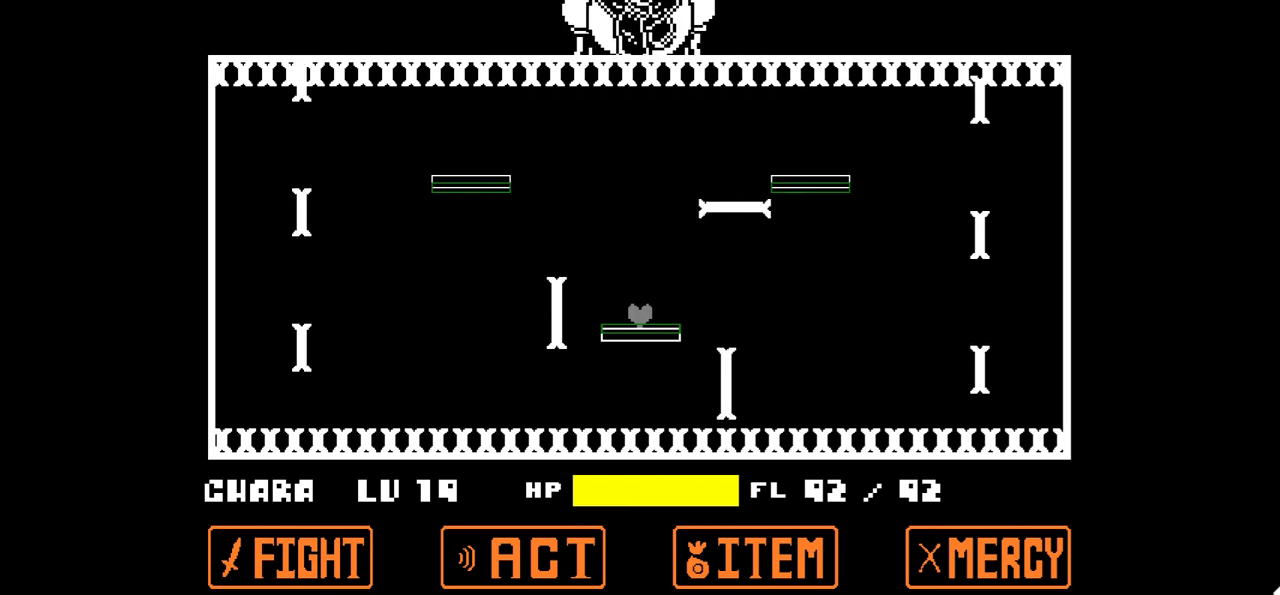
{"keys": [], "events": []}
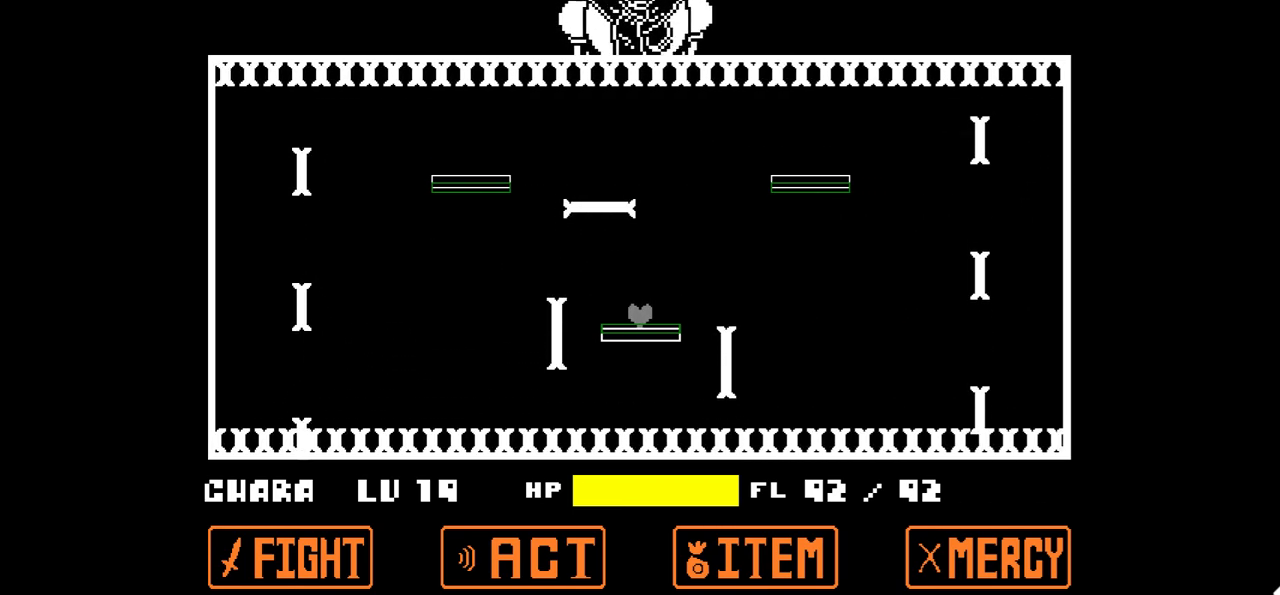
{"keys": [], "events": []}
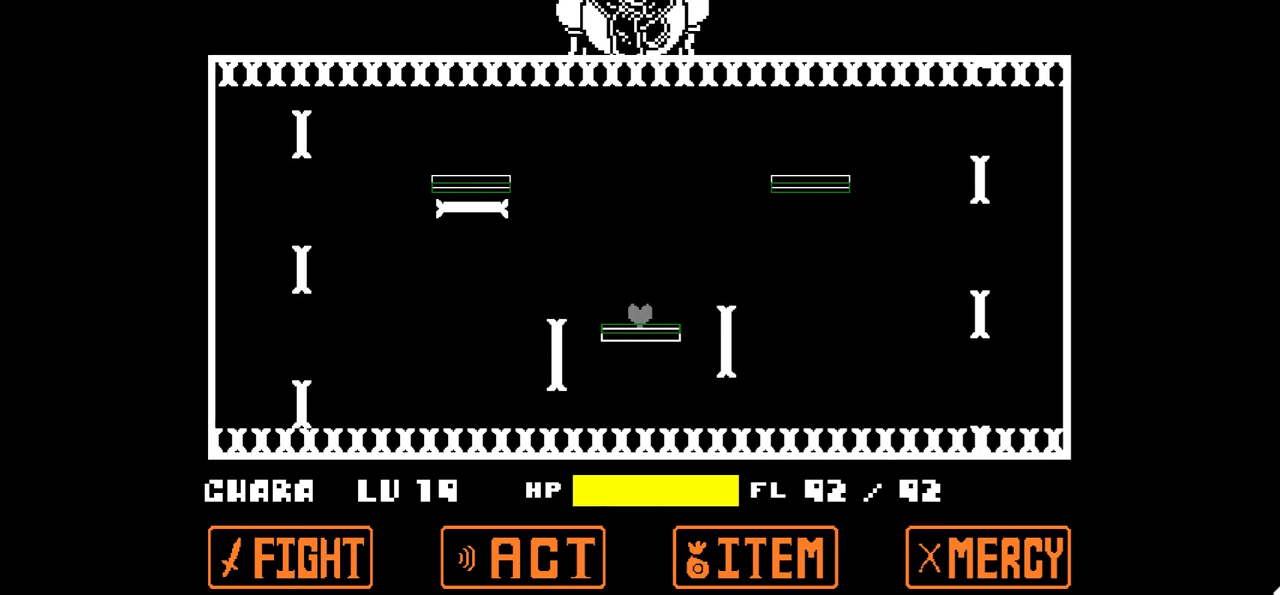
{"keys": ["z"], "events": [[400, "z", "down"]]}
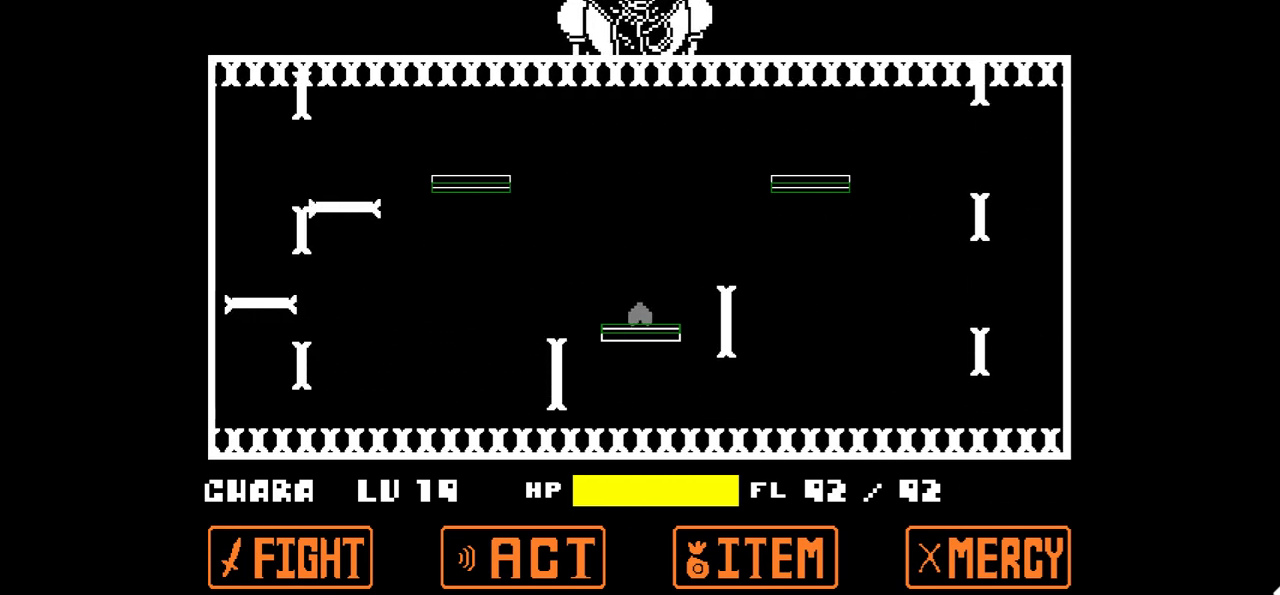
{"keys": [], "events": [[67, "z", "up"]]}
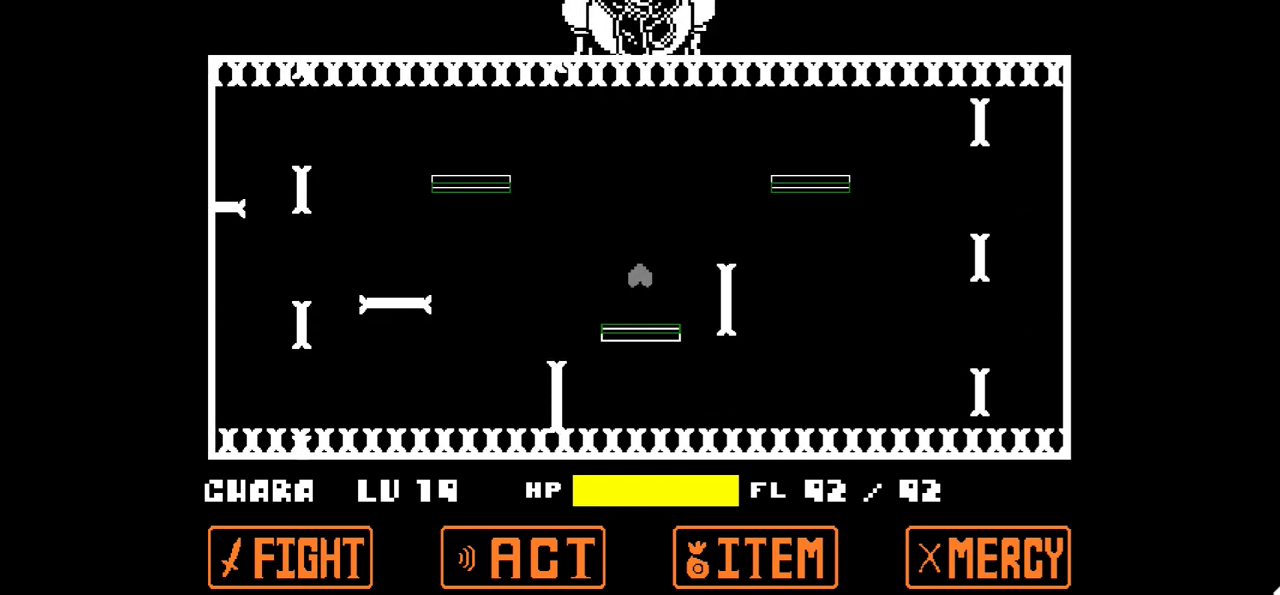
{"keys": ["z"], "events": [[500, "z", "down"]]}
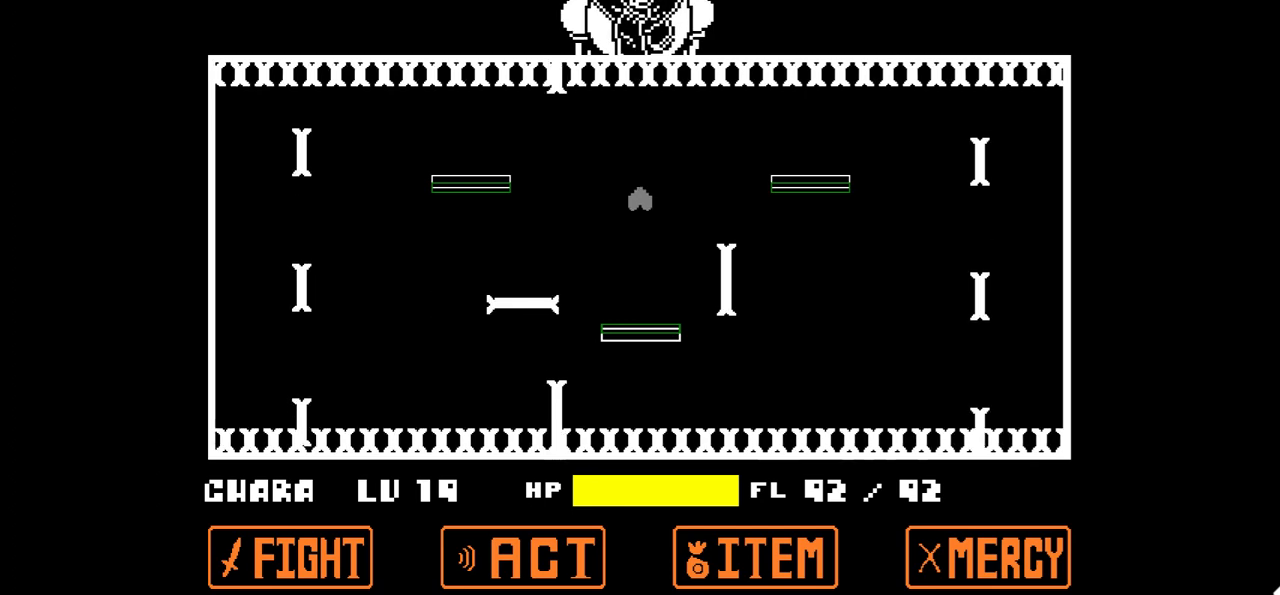
{"keys": [], "events": [[134, "z", "up"]]}